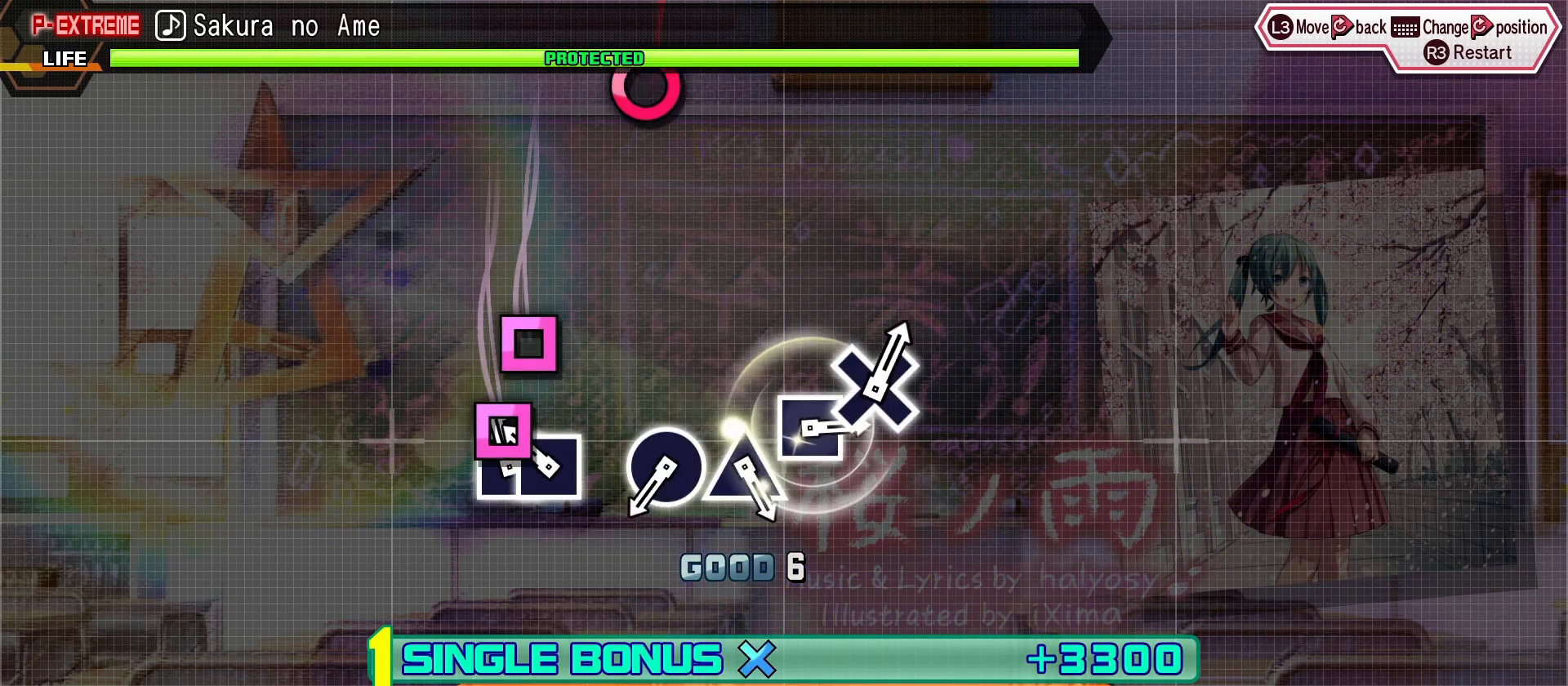
Gameplay with a controller (PlayStation layout); each line is a JSON object with the inputs held at the frame after it (dt_ms = milliseconds from this image to that frame). "events" lists button and stick changes between this image and that frame as [ms after this image, input, new state], when the widget could be followed in between. Not read: L3 R3 right_stick.
{"dt_ms": 500, "buttons": ["CIRCLE", "R2"], "left_stick": "center"}
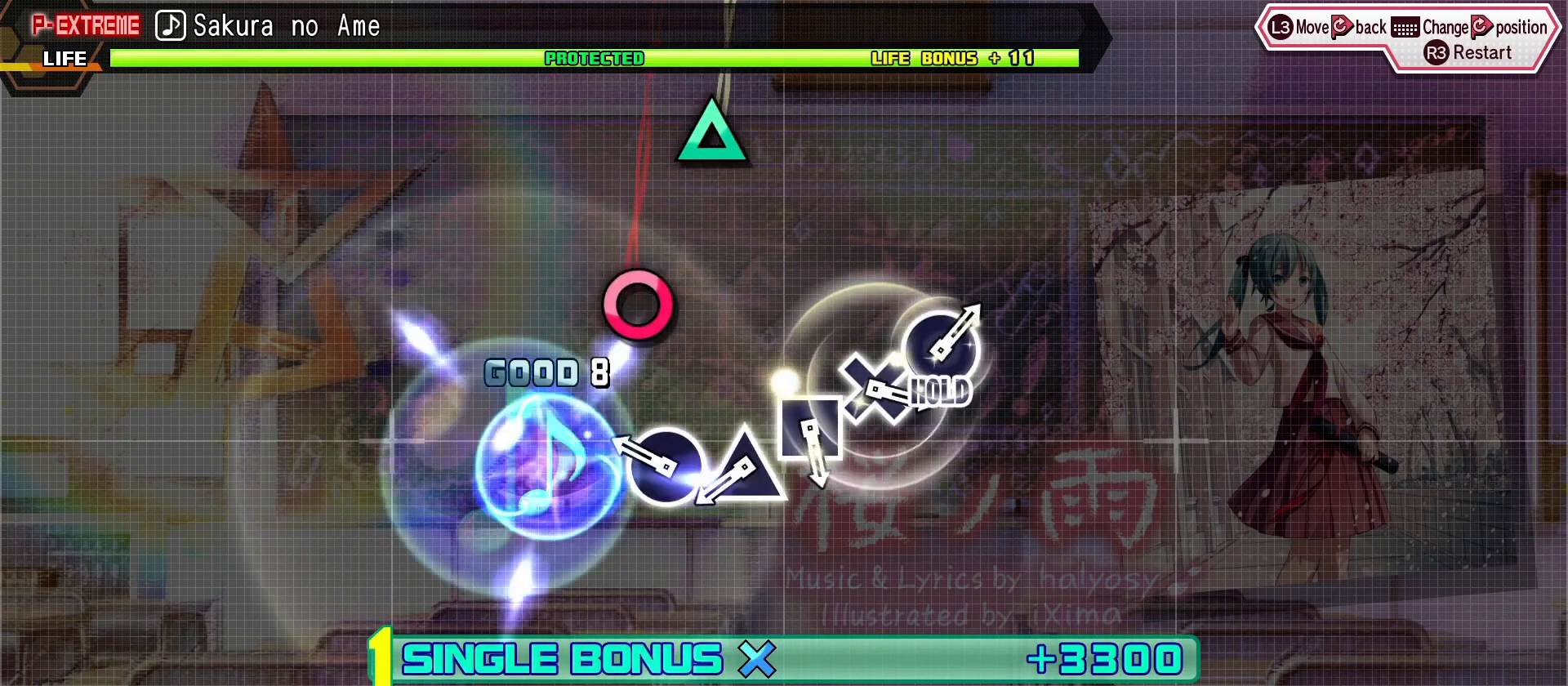
{"dt_ms": 500, "buttons": ["R2"], "left_stick": "center", "events": [[33, "CIRCLE", "up"], [250, "TRIANGLE", "down"], [367, "TRIANGLE", "up"]]}
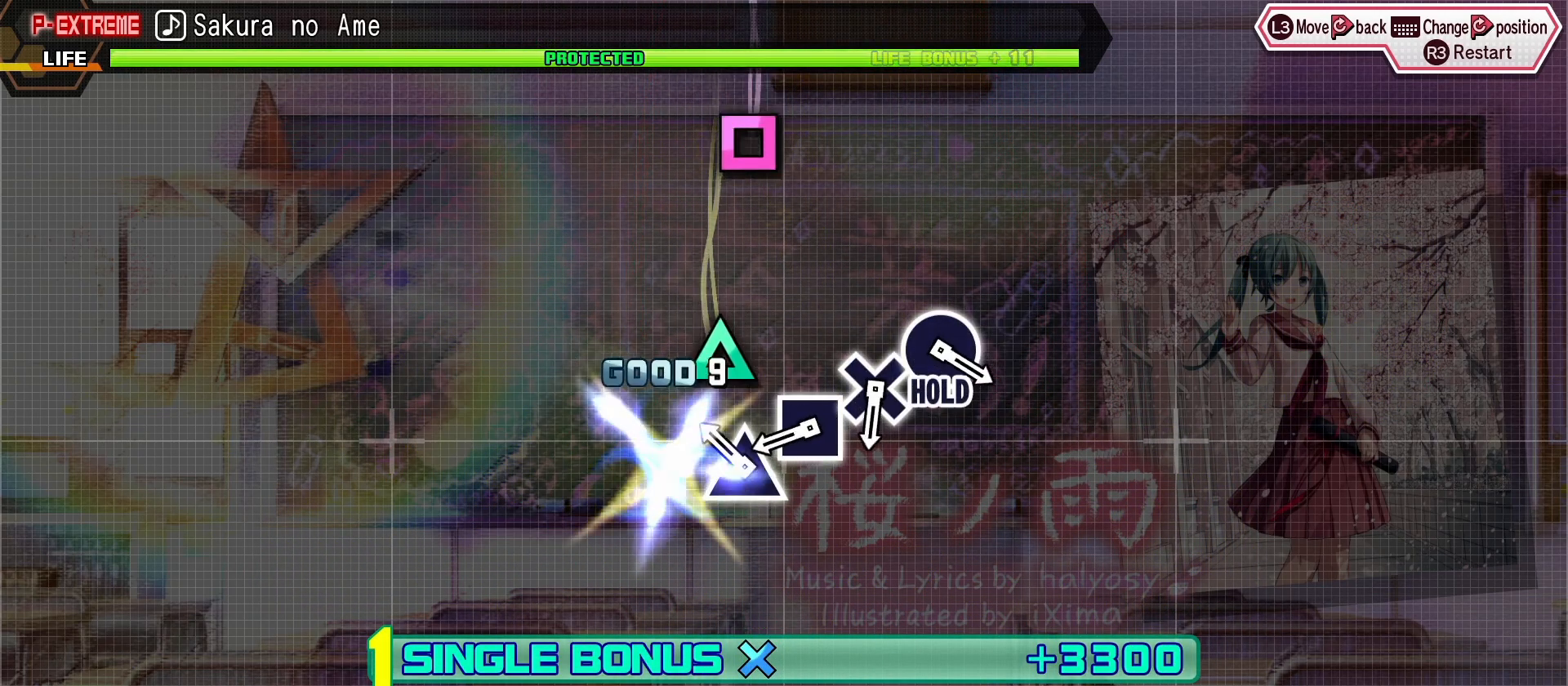
{"dt_ms": 500, "buttons": ["R2"], "left_stick": "center", "events": [[150, "SQUARE", "down"], [233, "SQUARE", "up"]]}
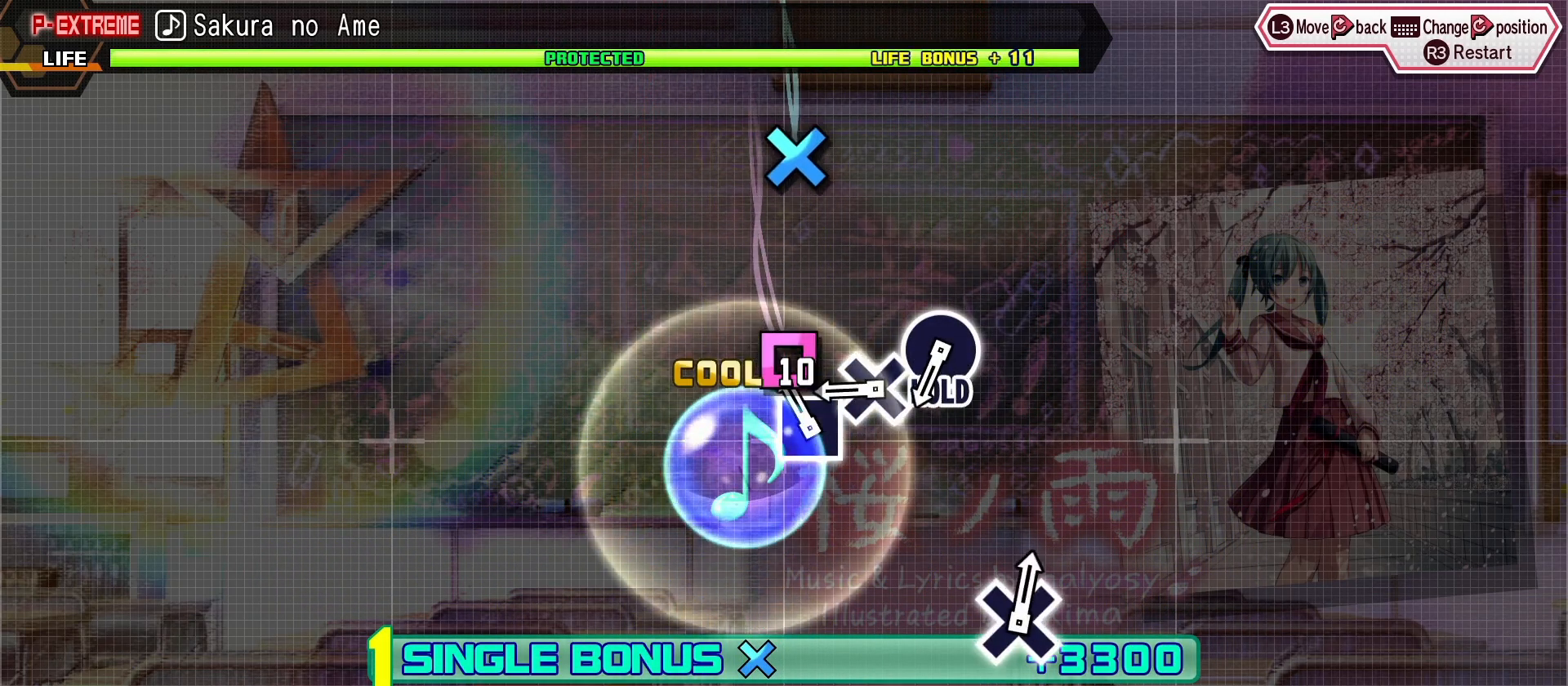
{"dt_ms": 500, "buttons": ["CIRCLE", "R2"], "left_stick": "center", "events": [[17, "CROSS", "down"], [150, "CROSS", "up"], [417, "CIRCLE", "down"]]}
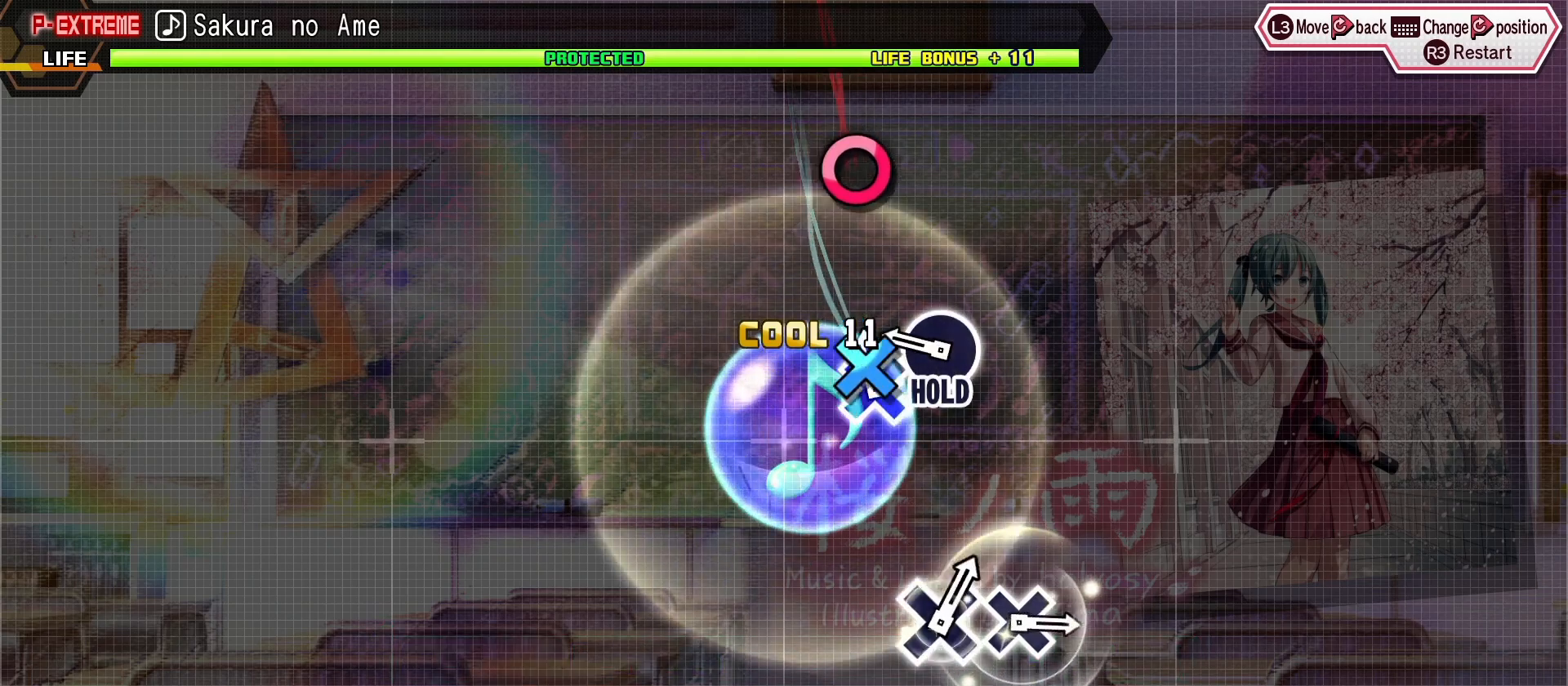
{"dt_ms": 500, "buttons": ["L2"], "left_stick": "center", "events": [[50, "L2", "down"], [200, "CIRCLE", "up"], [217, "R2", "up"]]}
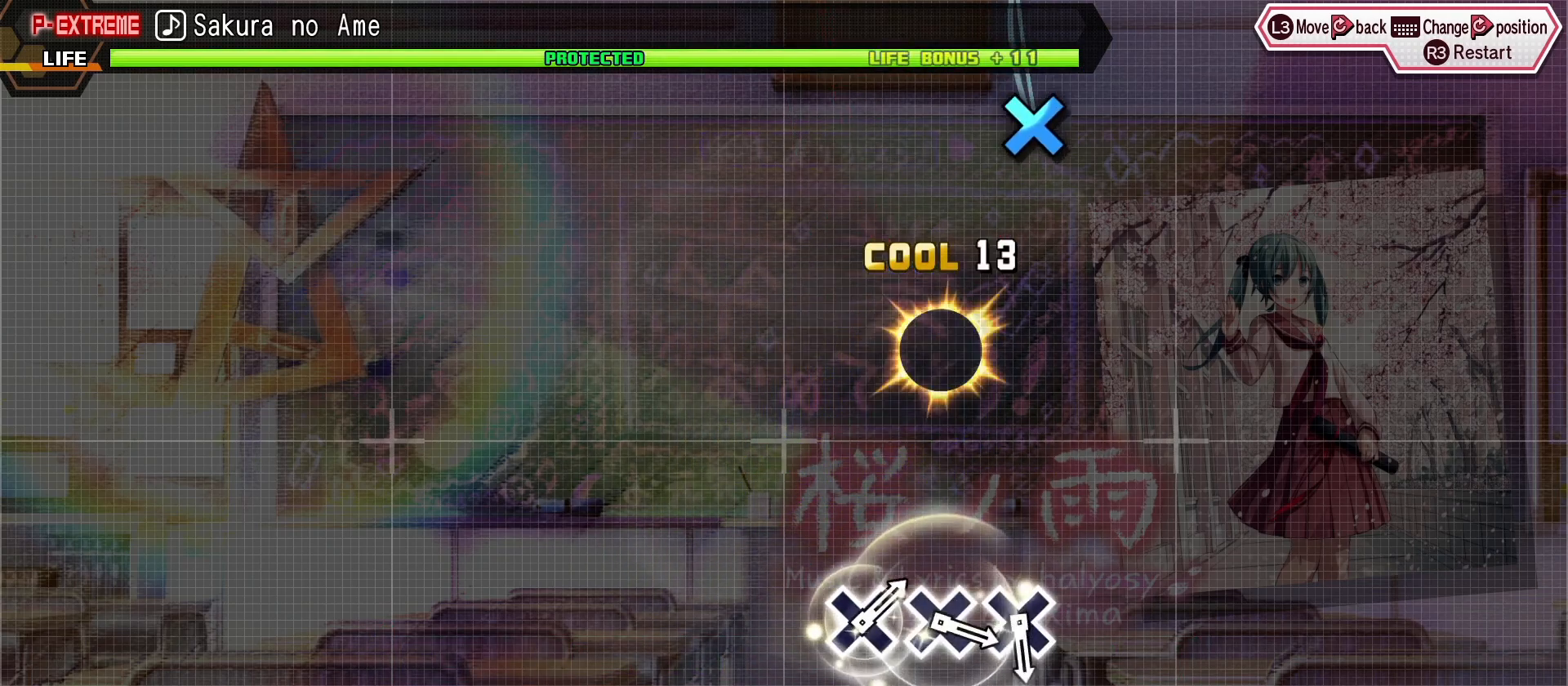
{"dt_ms": 500, "buttons": ["L2"], "left_stick": "center", "events": []}
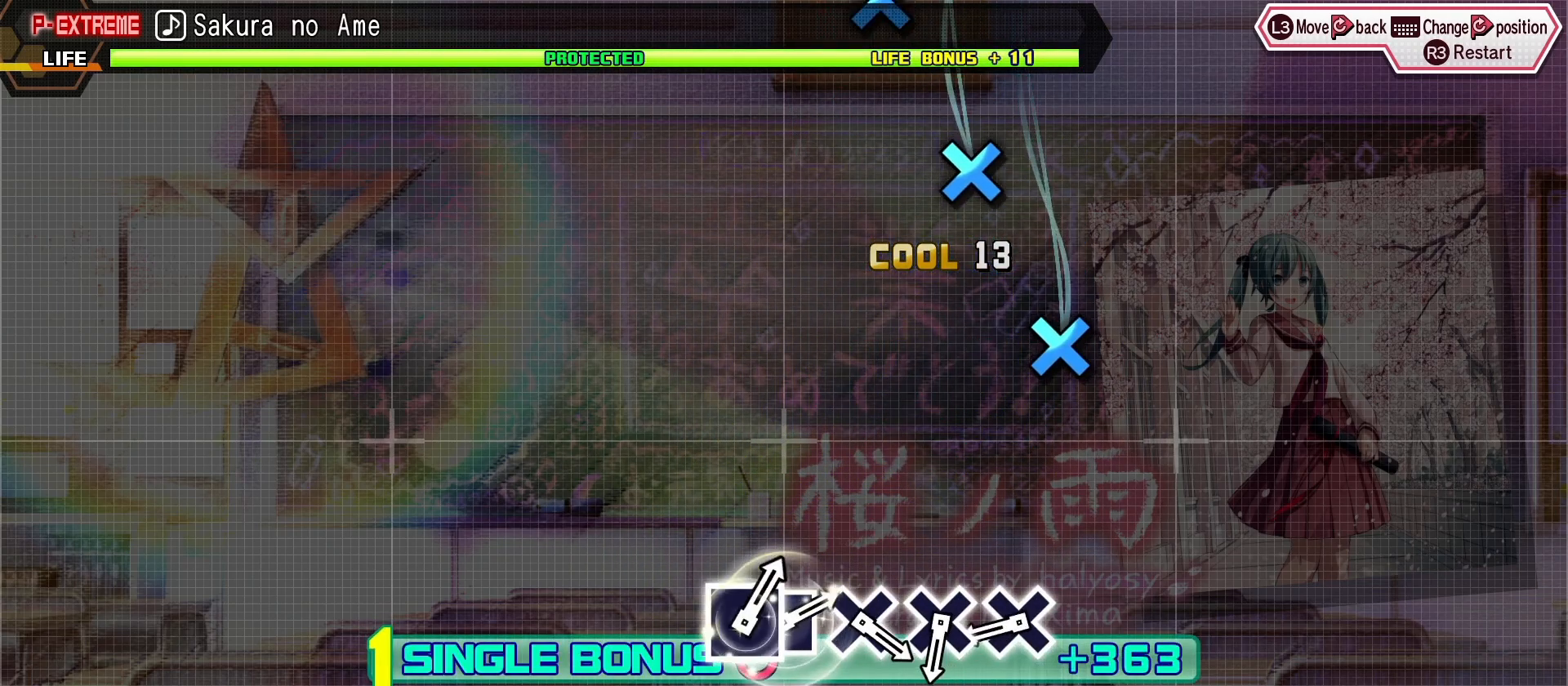
{"dt_ms": 500, "buttons": ["CROSS", "L2"], "left_stick": "center"}
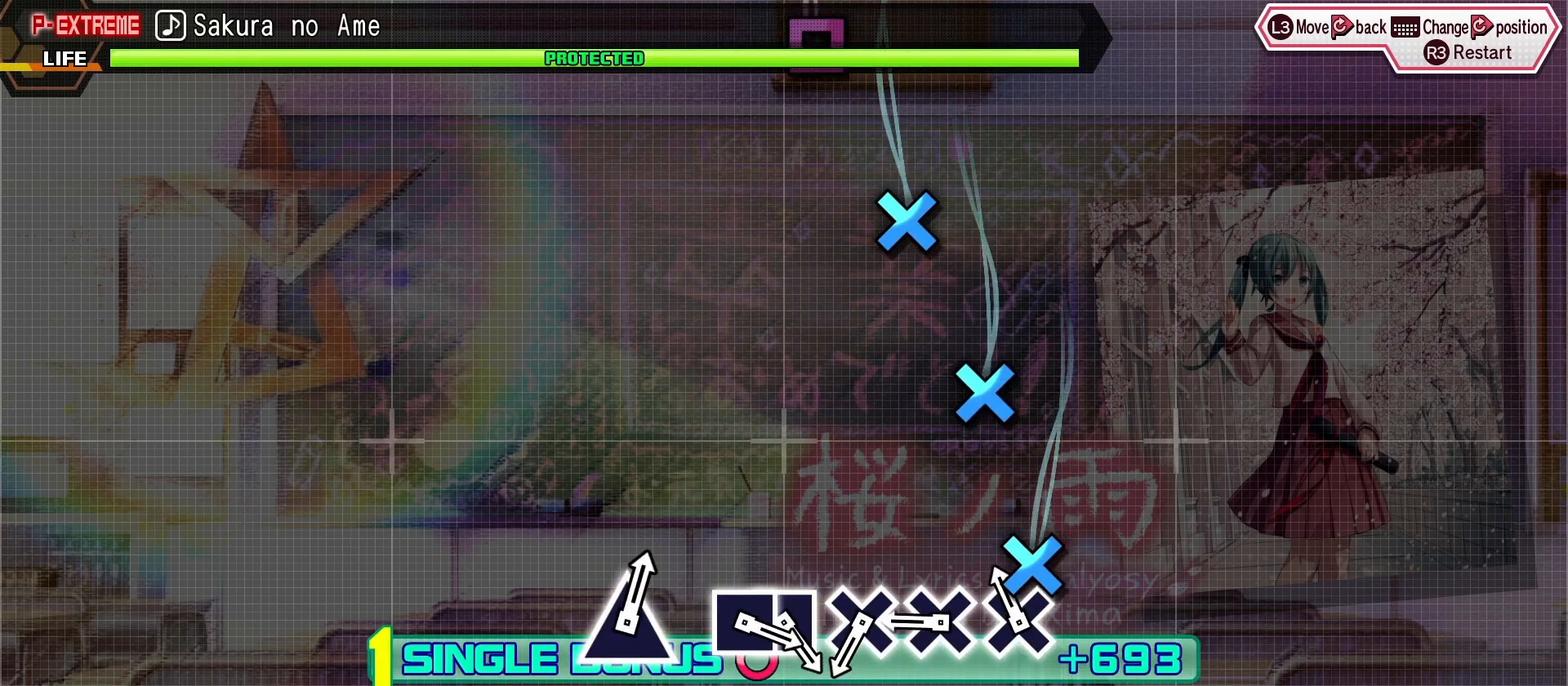
{"dt_ms": 500, "buttons": ["L2"], "left_stick": "center", "events": [[67, "CROSS", "up"], [367, "CROSS", "down"], [467, "CROSS", "up"]]}
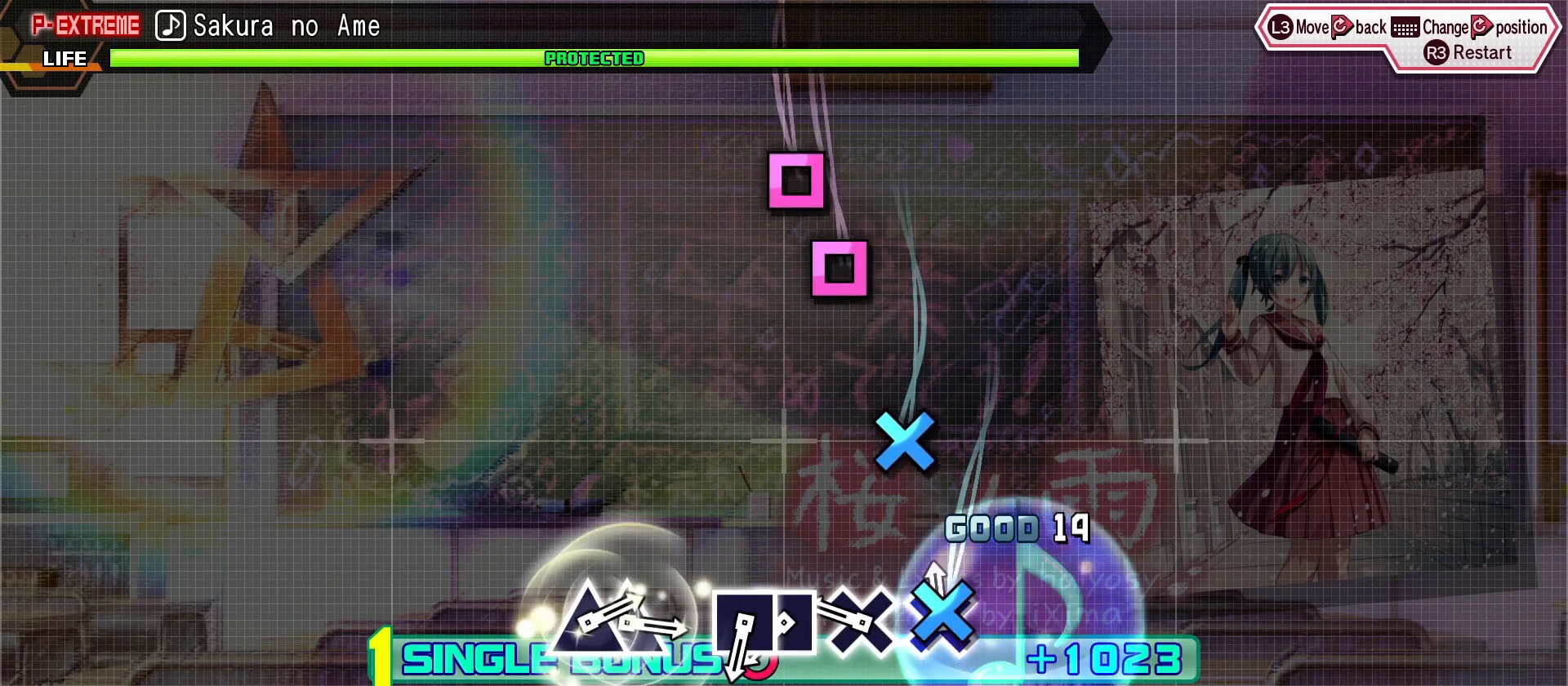
{"dt_ms": 500, "buttons": ["SQUARE", "L2"], "left_stick": "center", "events": [[267, "SQUARE", "down"], [400, "SQUARE", "up"], [483, "SQUARE", "down"]]}
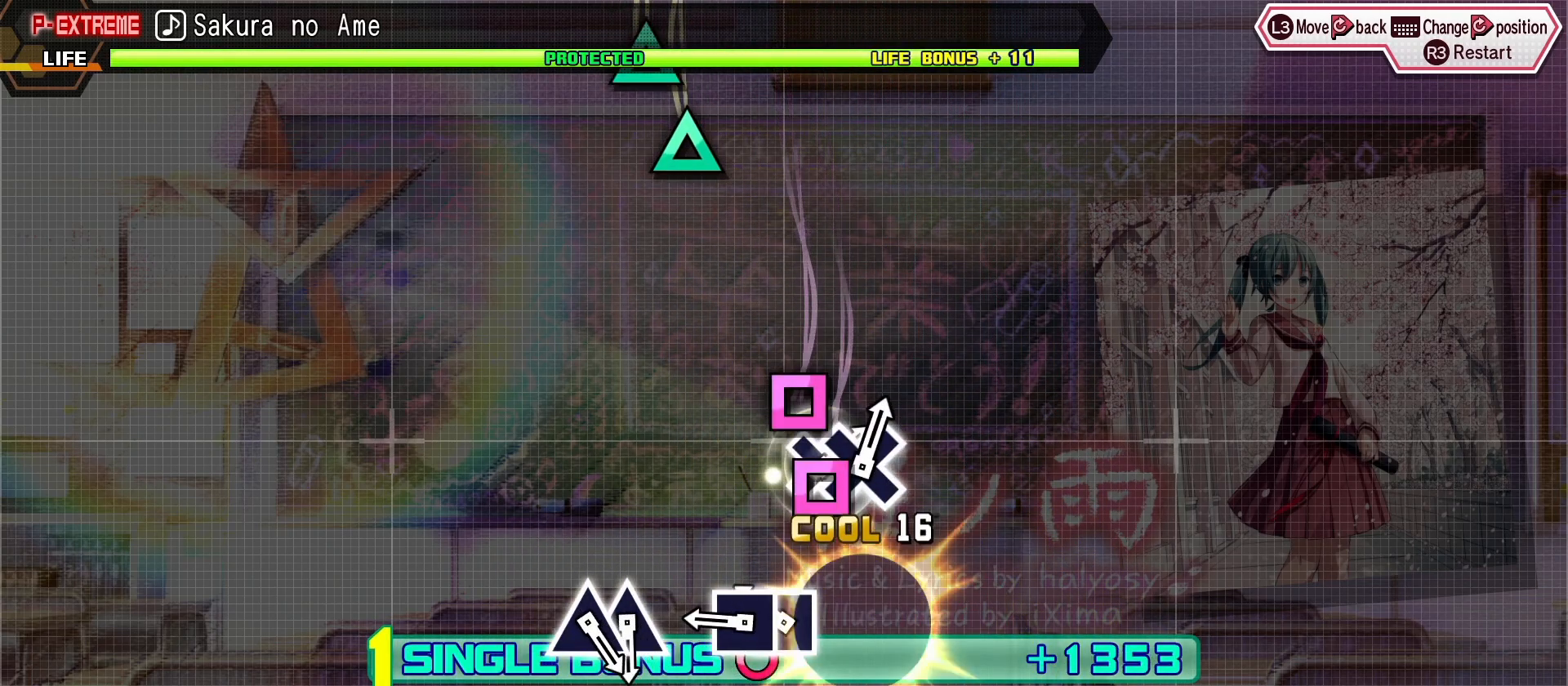
{"dt_ms": 500, "buttons": ["L2"], "left_stick": "center", "events": [[83, "SQUARE", "up"]]}
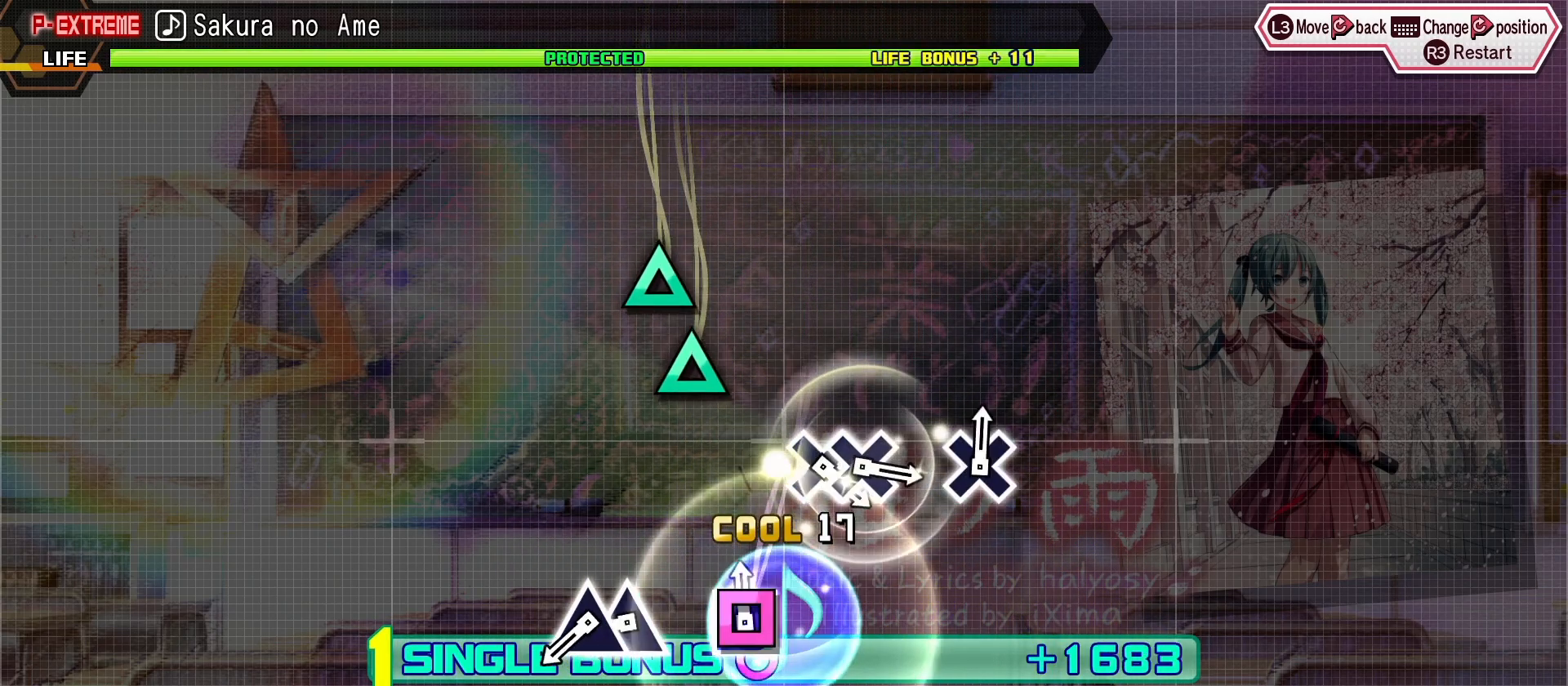
{"dt_ms": 500, "buttons": ["L2"], "left_stick": "center", "events": [[100, "TRIANGLE", "down"], [217, "TRIANGLE", "up"], [317, "TRIANGLE", "down"], [417, "TRIANGLE", "up"]]}
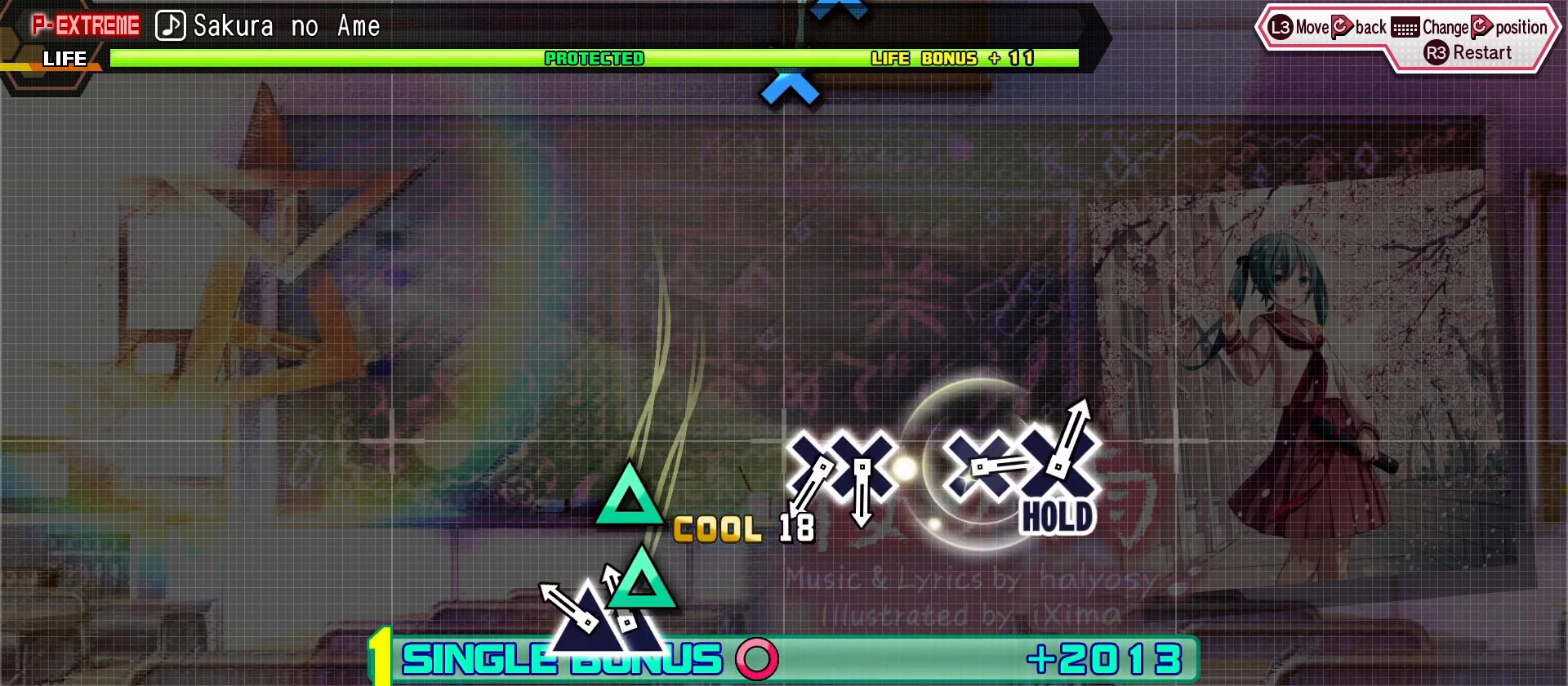
{"dt_ms": 500, "buttons": ["L2"], "left_stick": "center", "events": [[333, "CROSS", "down"], [400, "CROSS", "up"]]}
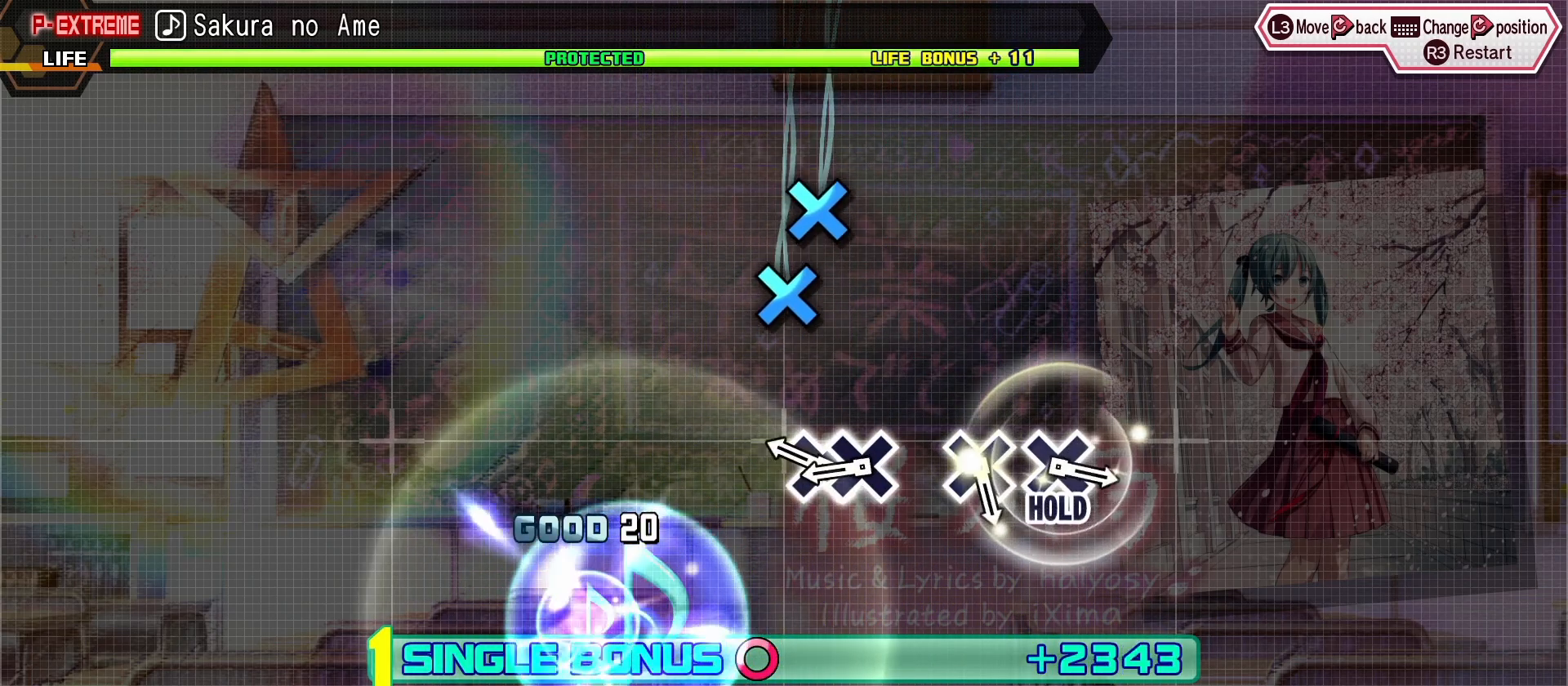
{"dt_ms": 500, "buttons": ["L2"], "left_stick": "center", "events": [[67, "CROSS", "down"], [183, "CROSS", "up"]]}
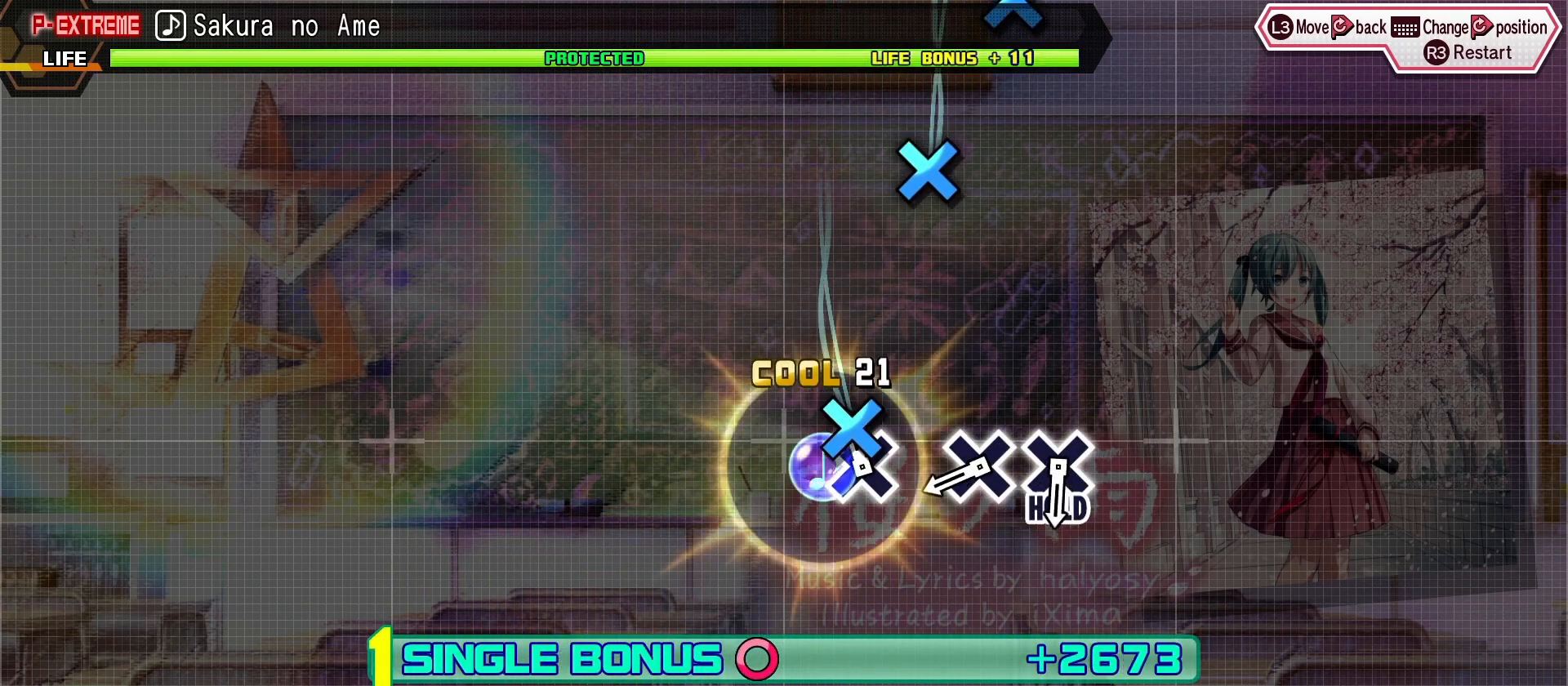
{"dt_ms": 500, "buttons": ["L2"], "left_stick": "center"}
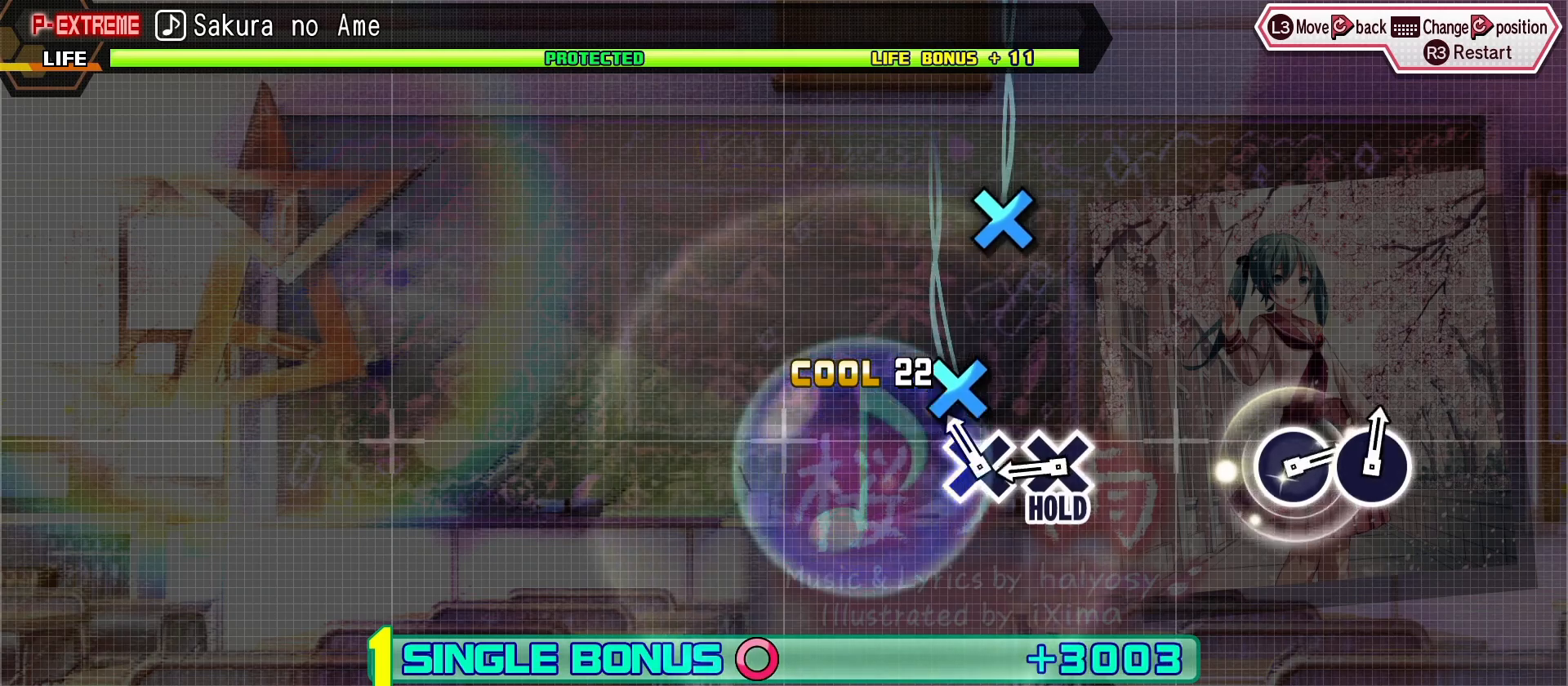
{"dt_ms": 1000, "buttons": ["R2"], "left_stick": "center"}
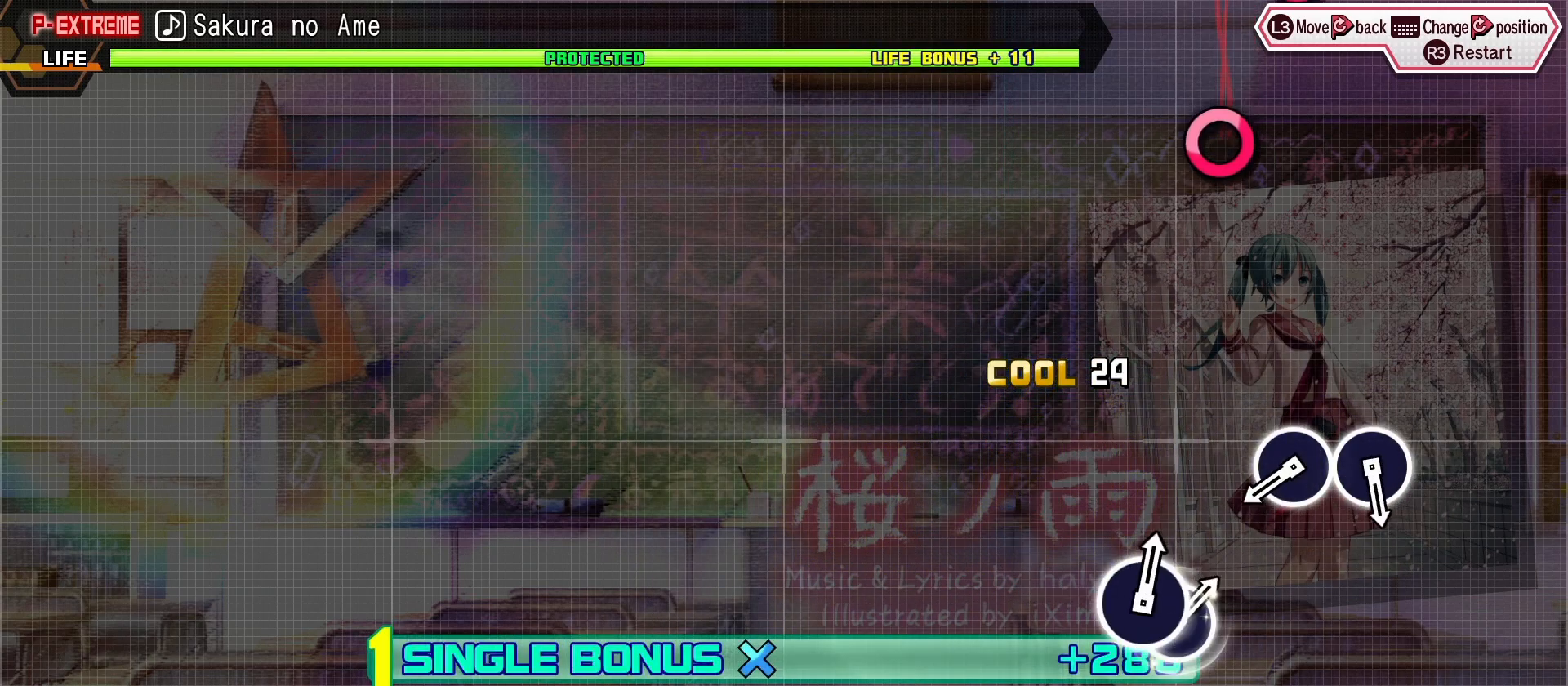
{"dt_ms": 500, "buttons": ["R2"], "left_stick": "center", "events": [[217, "CIRCLE", "down"], [333, "CIRCLE", "up"]]}
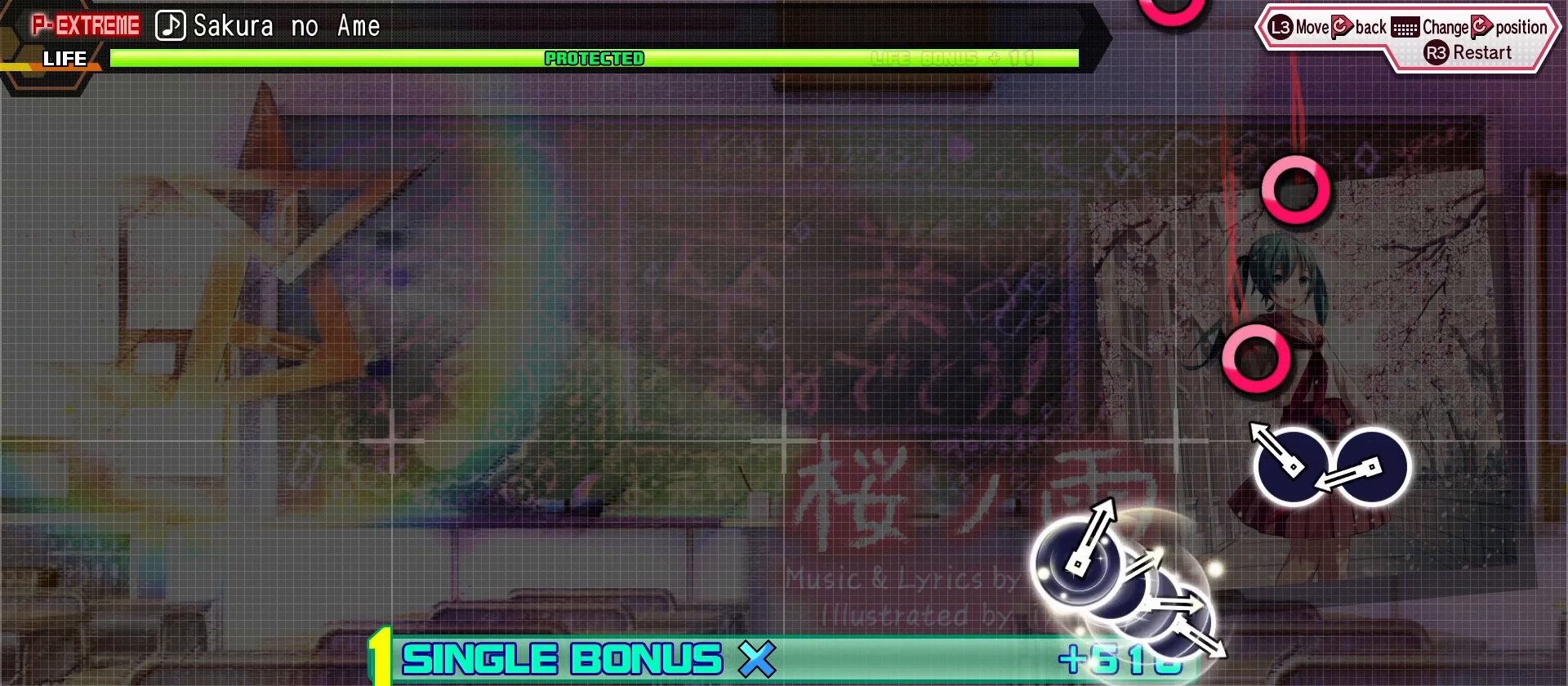
{"dt_ms": 500, "buttons": ["R2"], "left_stick": "center", "events": [[117, "CIRCLE", "down"], [283, "CIRCLE", "up"]]}
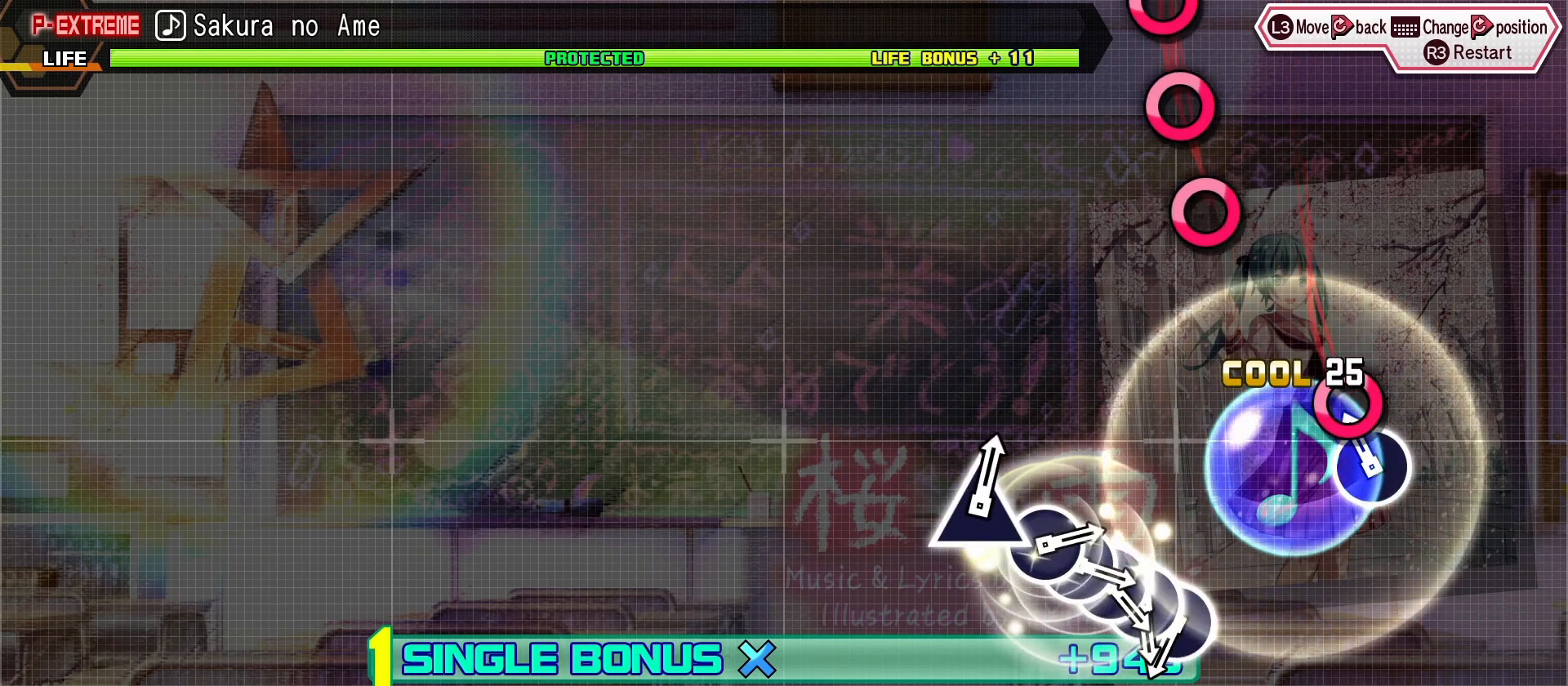
{"dt_ms": 500, "buttons": ["CIRCLE", "R2"], "left_stick": "center", "events": [[400, "CIRCLE", "down"]]}
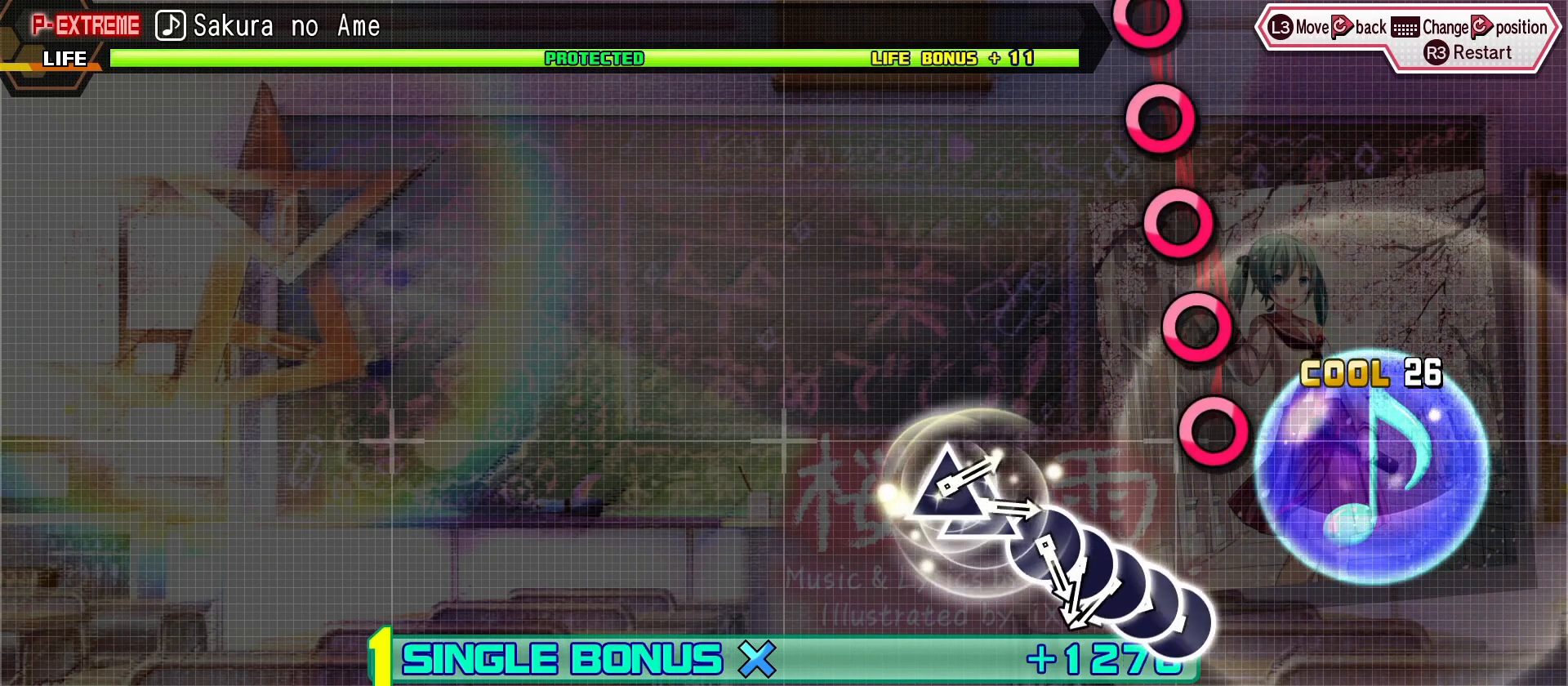
{"dt_ms": 500, "buttons": ["CIRCLE", "R2"], "left_stick": "center", "events": [[17, "CIRCLE", "up"], [83, "CIRCLE", "down"], [183, "CIRCLE", "up"], [283, "CIRCLE", "down"], [383, "CIRCLE", "up"], [450, "CIRCLE", "down"]]}
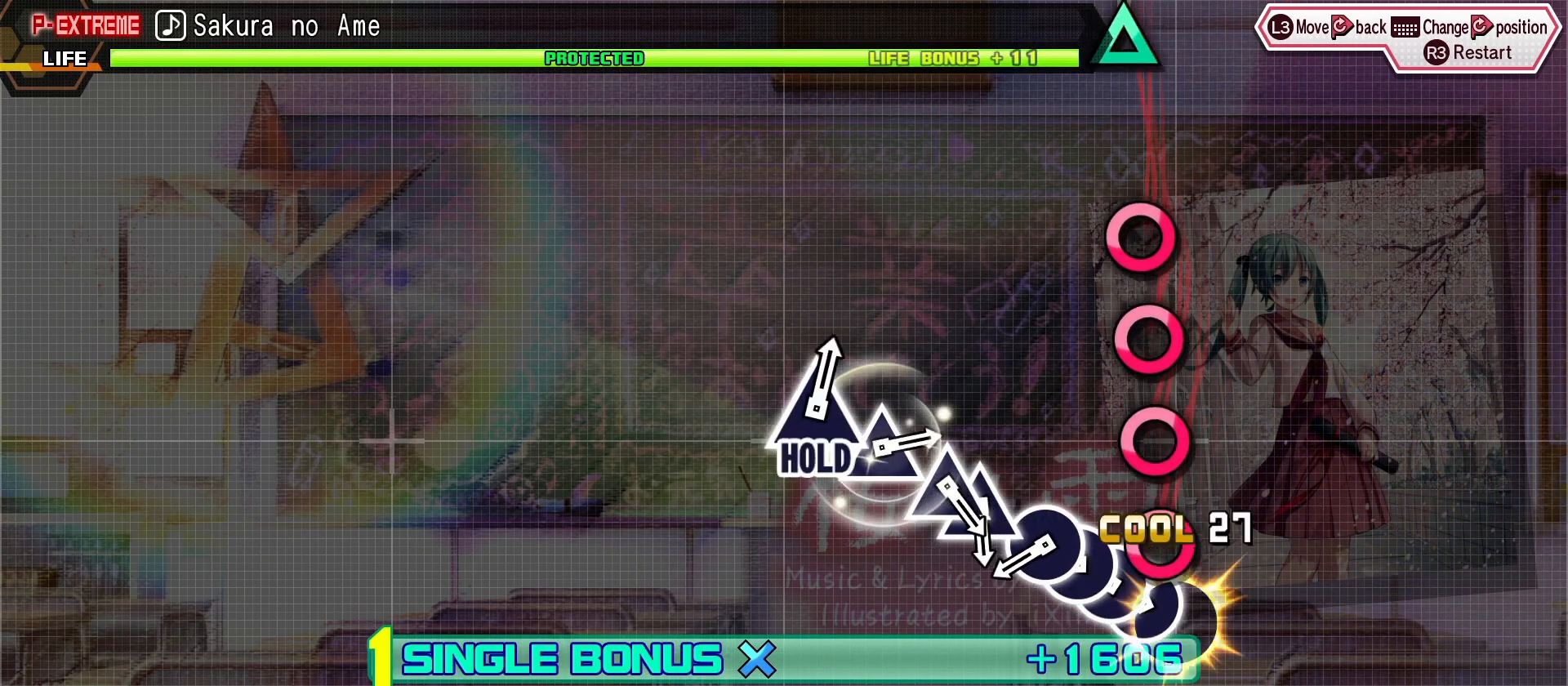
{"dt_ms": 500, "buttons": ["R2"], "left_stick": "center", "events": [[33, "CIRCLE", "up"], [150, "CIRCLE", "down"], [233, "CIRCLE", "up"]]}
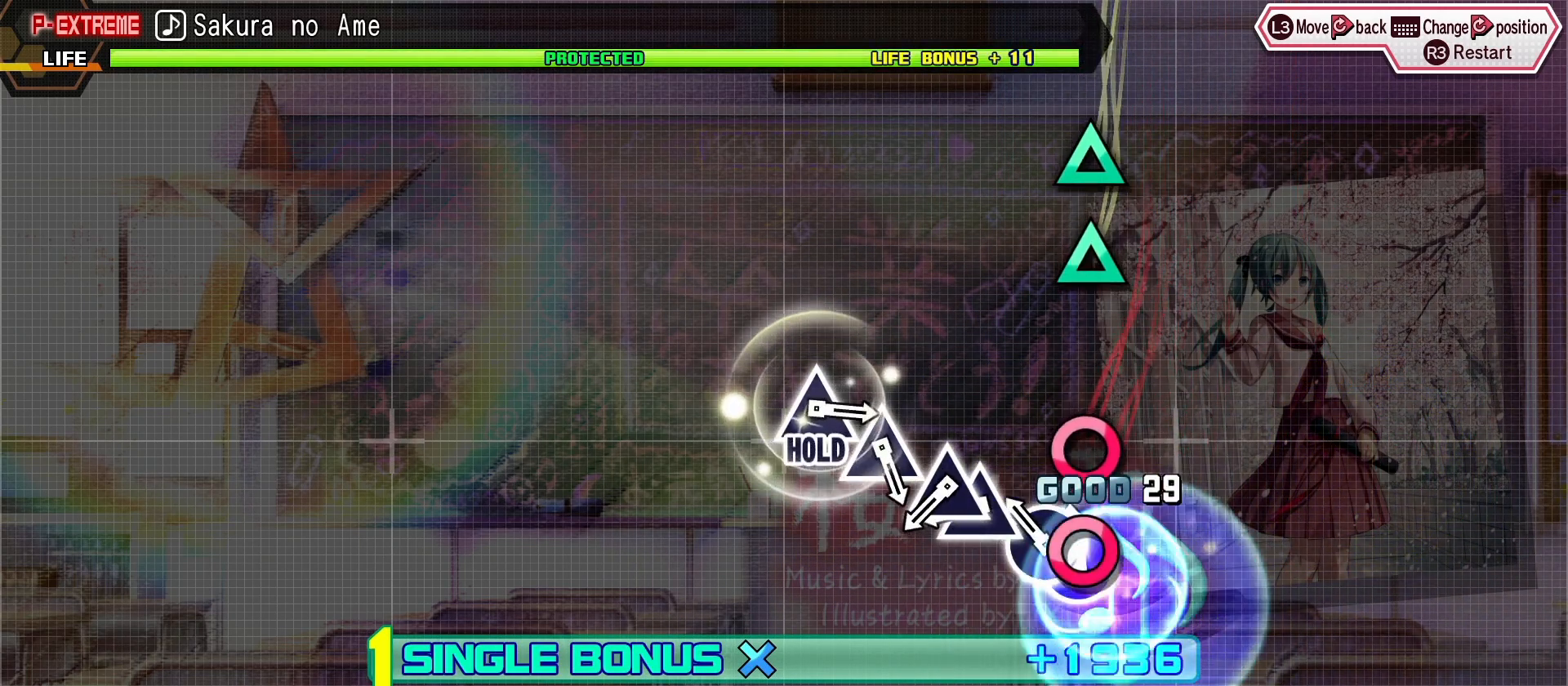
{"dt_ms": 500, "buttons": ["R2"], "left_stick": "center", "events": [[100, "TRIANGLE", "down"], [200, "TRIANGLE", "up"], [317, "TRIANGLE", "down"], [383, "TRIANGLE", "up"]]}
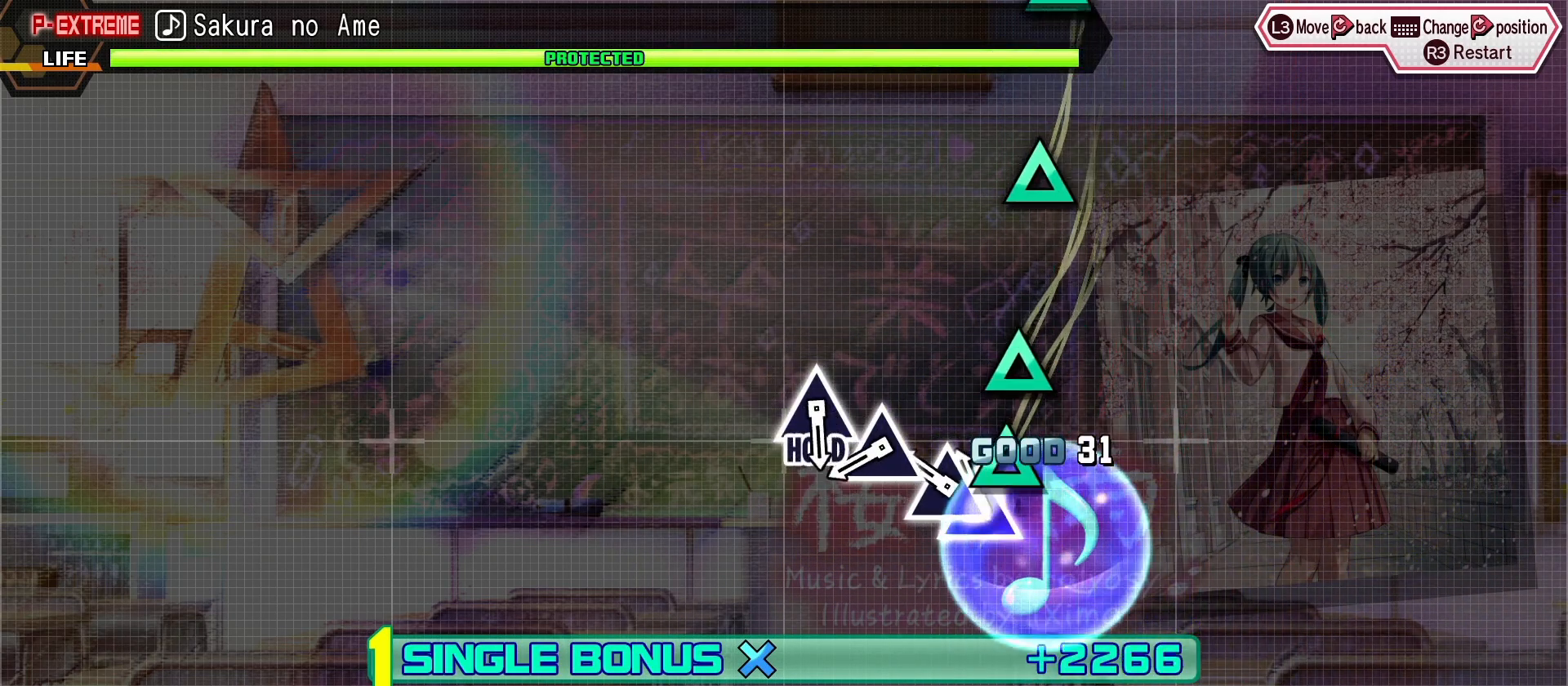
{"dt_ms": 500, "buttons": ["R2"], "left_stick": "center", "events": [[150, "TRIANGLE", "down"], [217, "TRIANGLE", "up"]]}
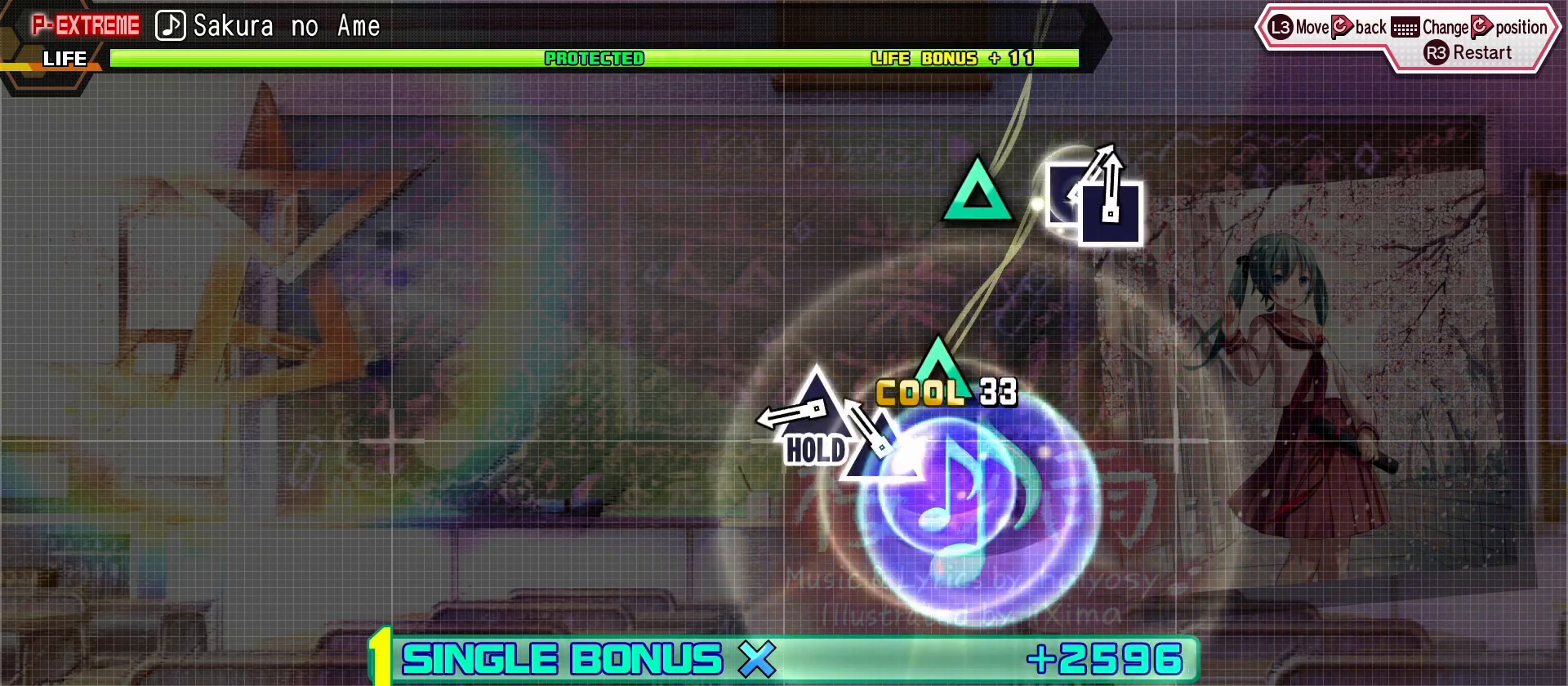
{"dt_ms": 500, "buttons": ["L2"], "left_stick": "center", "events": [[100, "TRIANGLE", "down"], [283, "L2", "down"], [300, "TRIANGLE", "up"], [417, "R2", "up"]]}
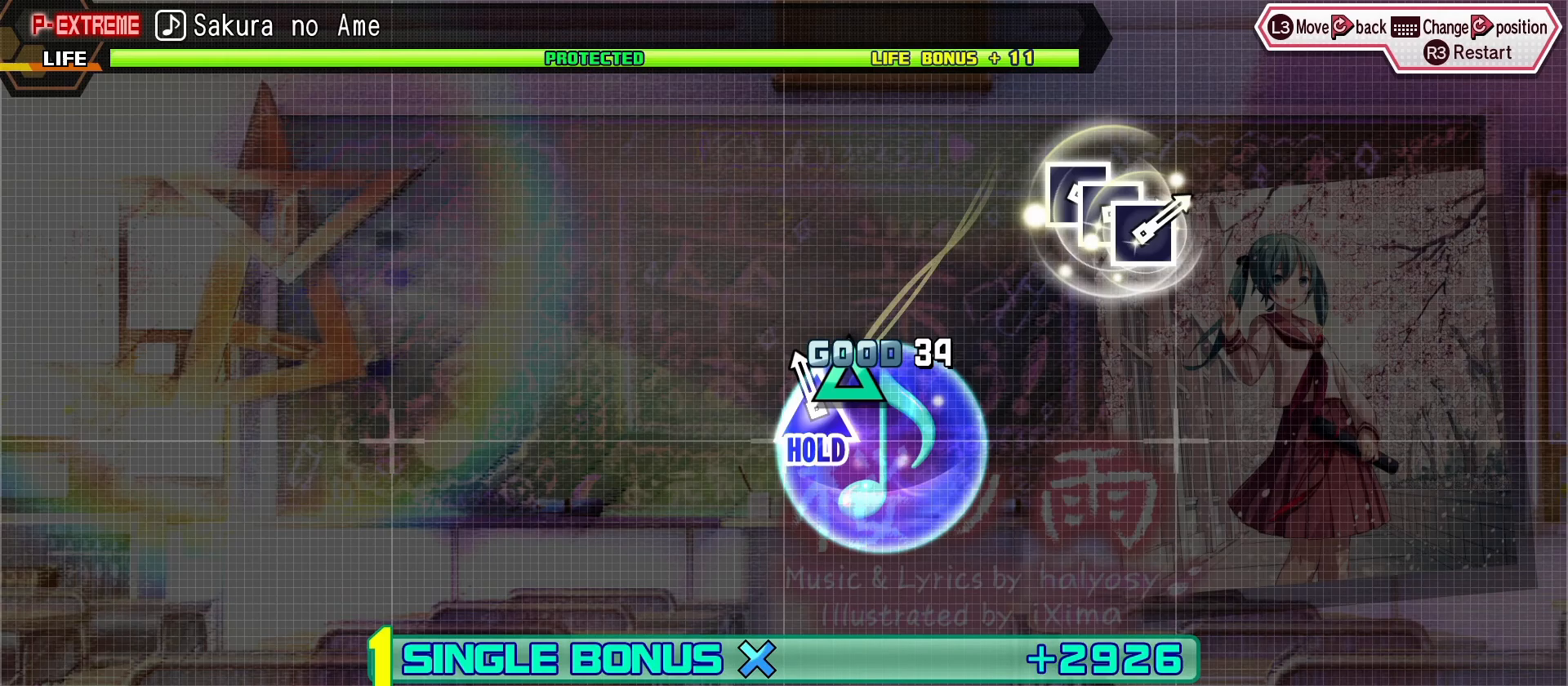
{"dt_ms": 500, "buttons": ["L2"], "left_stick": "center", "events": []}
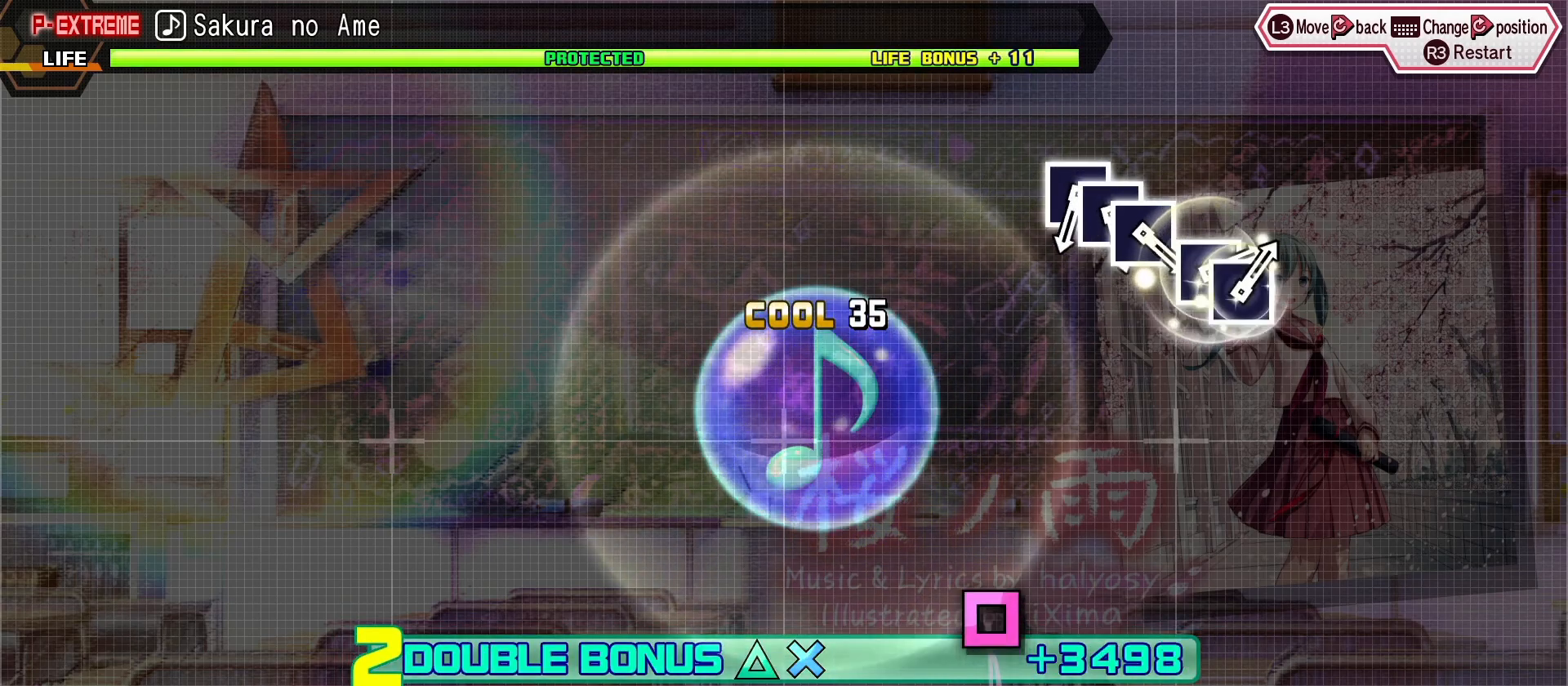
{"dt_ms": 500, "buttons": ["SQUARE", "L2"], "left_stick": "center", "events": [[450, "SQUARE", "down"]]}
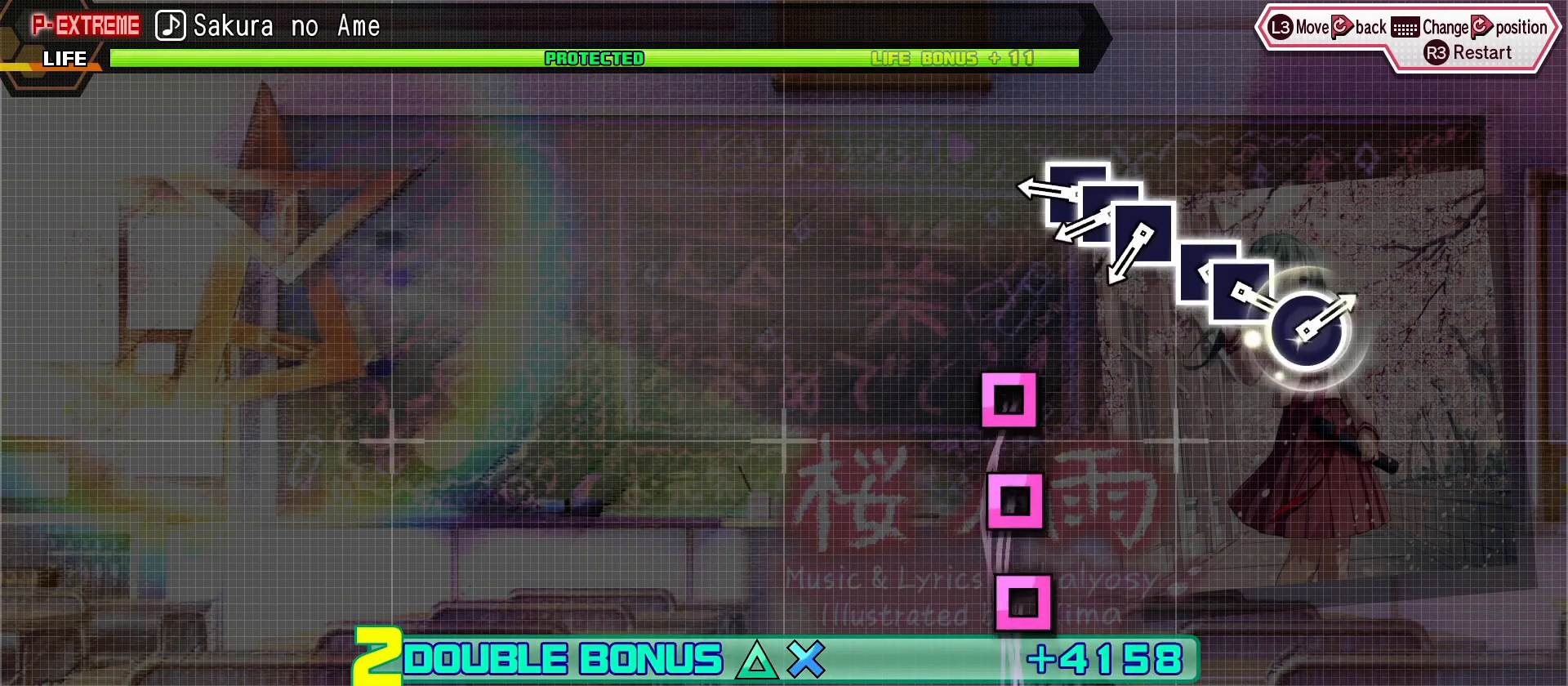
{"dt_ms": 500, "buttons": ["L2"], "left_stick": "center", "events": [[50, "SQUARE", "up"], [133, "SQUARE", "down"], [233, "SQUARE", "up"], [317, "SQUARE", "down"], [450, "SQUARE", "up"]]}
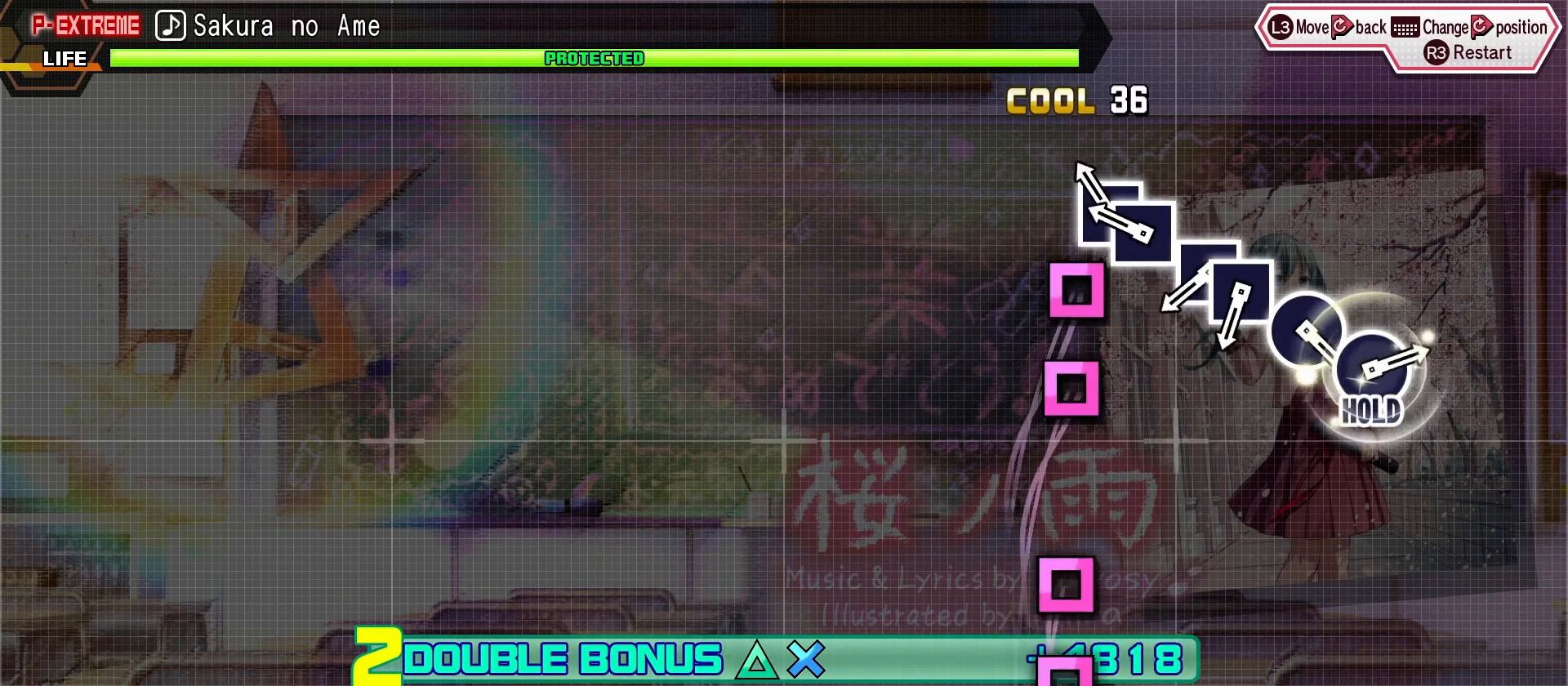
{"dt_ms": 500, "buttons": ["SQUARE", "L2"], "left_stick": "center", "events": [[250, "SQUARE", "down"], [300, "SQUARE", "up"], [450, "SQUARE", "down"]]}